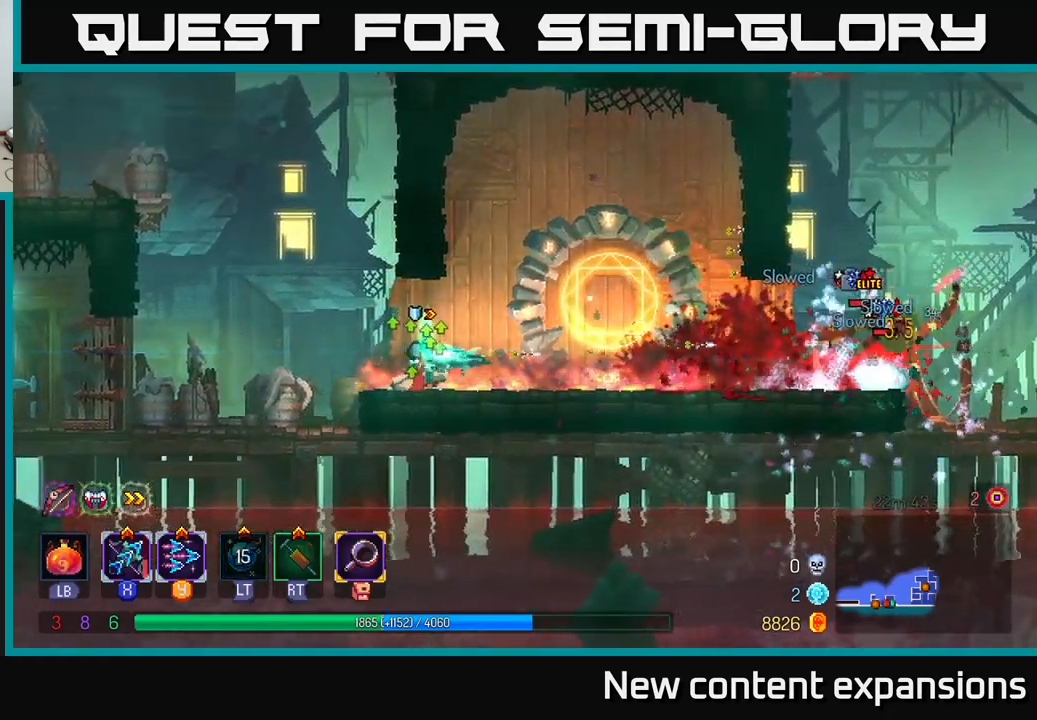
Gameplay with a controller (Xbox layout); each line is a JSON object with the inputs held at the frame after it. "events" lists button and stick changes between this image and that frame as [ms after this image, input, new state], when the widget could be followed in between.
{"buttons": ["X"], "left_stick": "right", "right_stick": "center", "events": [[100, "left_stick", "right"]]}
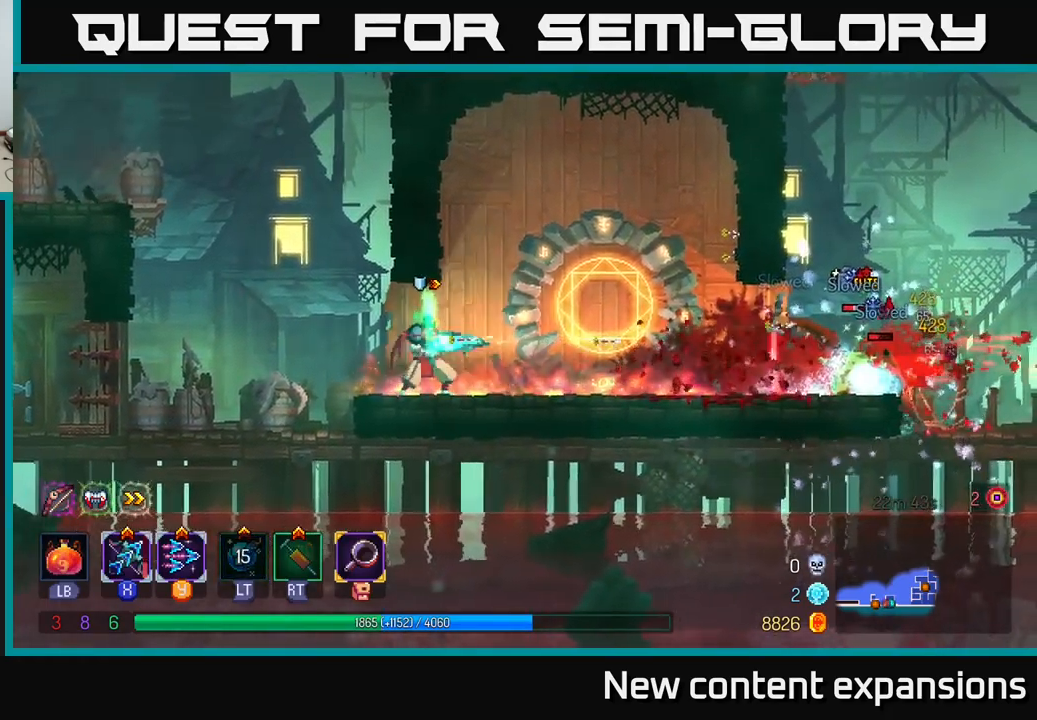
{"buttons": ["X"], "left_stick": "down-right", "right_stick": "center", "events": [[266, "left_stick", "down-right"]]}
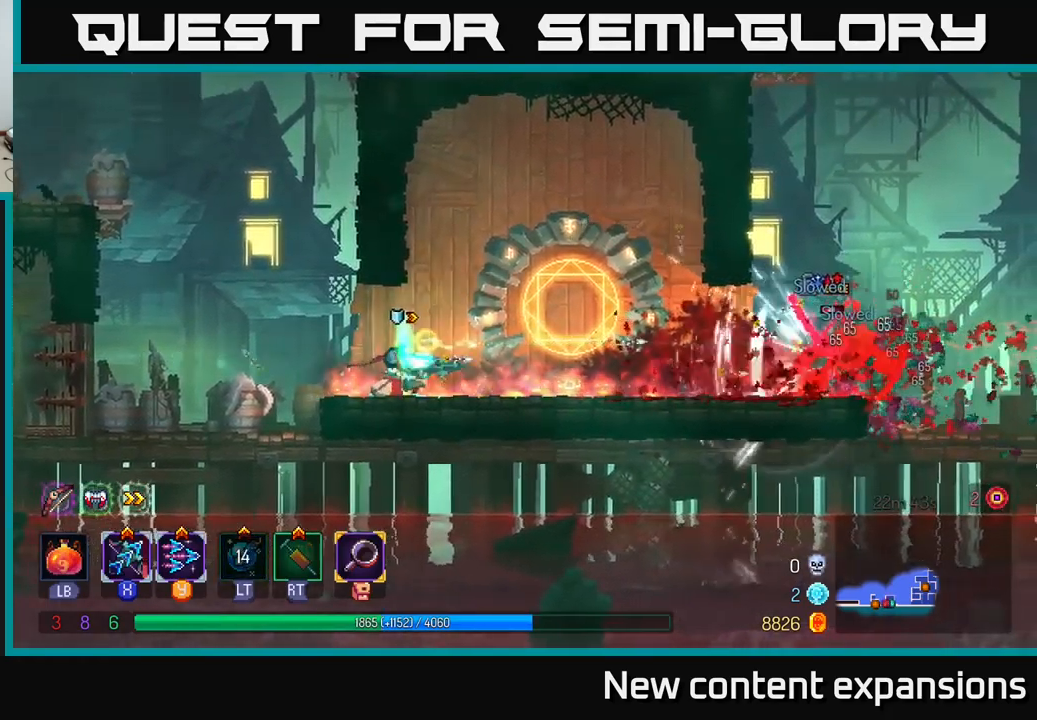
{"buttons": ["X"], "left_stick": "down-right", "right_stick": "center", "events": []}
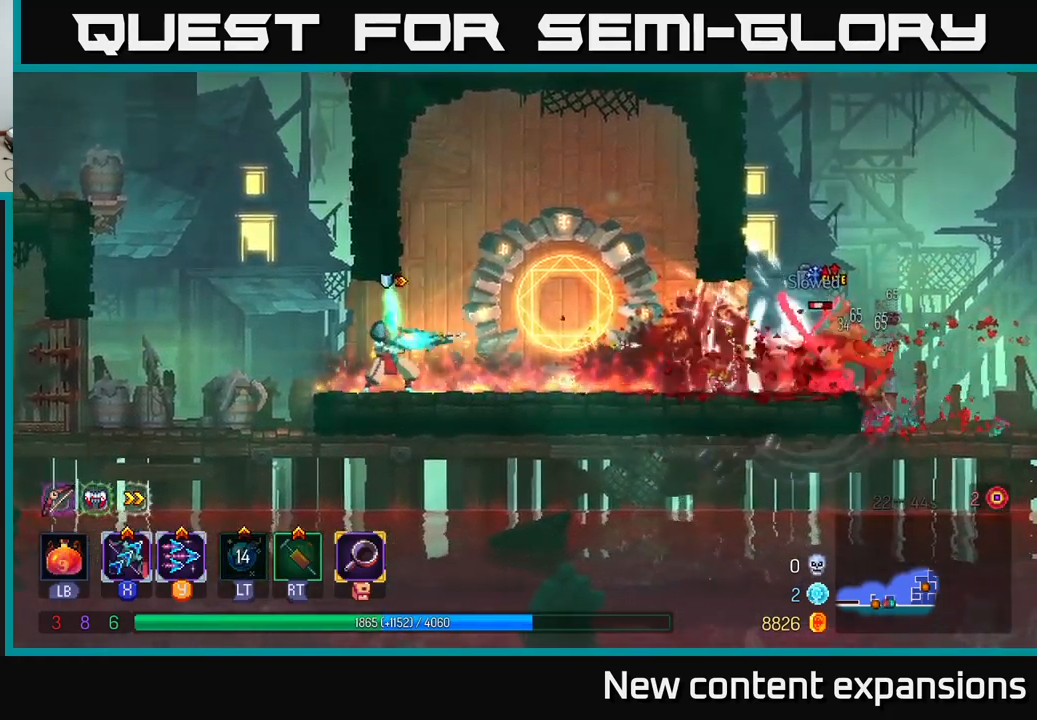
{"buttons": [], "left_stick": "down-right", "right_stick": "center", "events": [[33, "X", "up"], [166, "Y", "down"], [200, "left_stick", "right"], [233, "Y", "up"], [500, "left_stick", "down-right"]]}
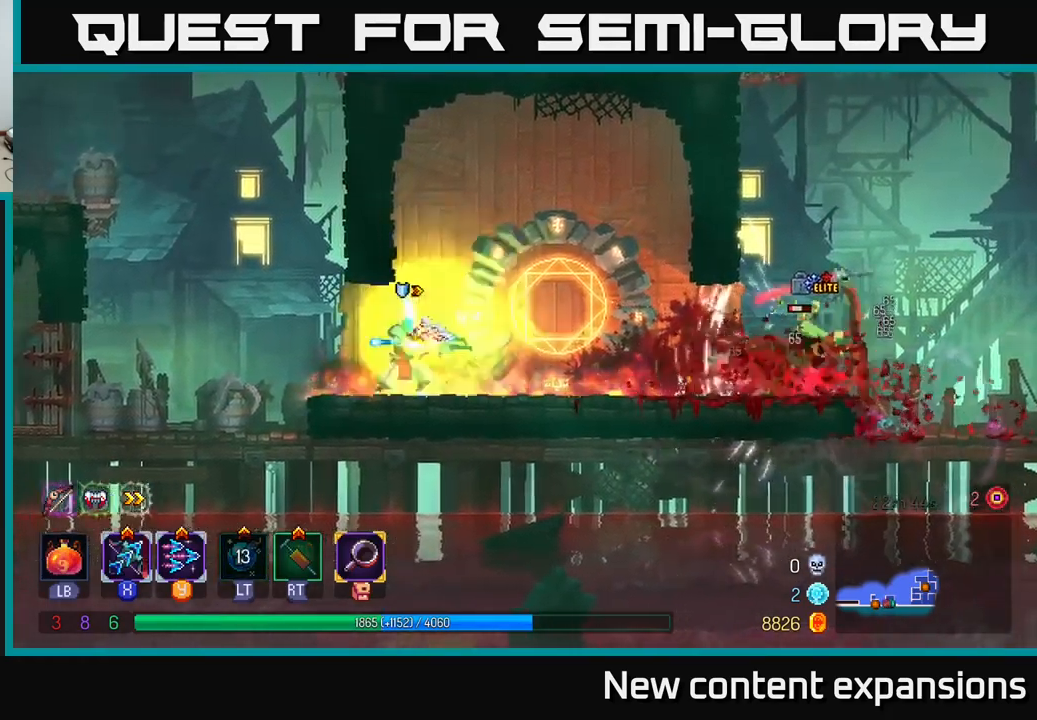
{"buttons": ["X"], "left_stick": "right", "right_stick": "center", "events": [[50, "X", "down"], [300, "left_stick", "right"]]}
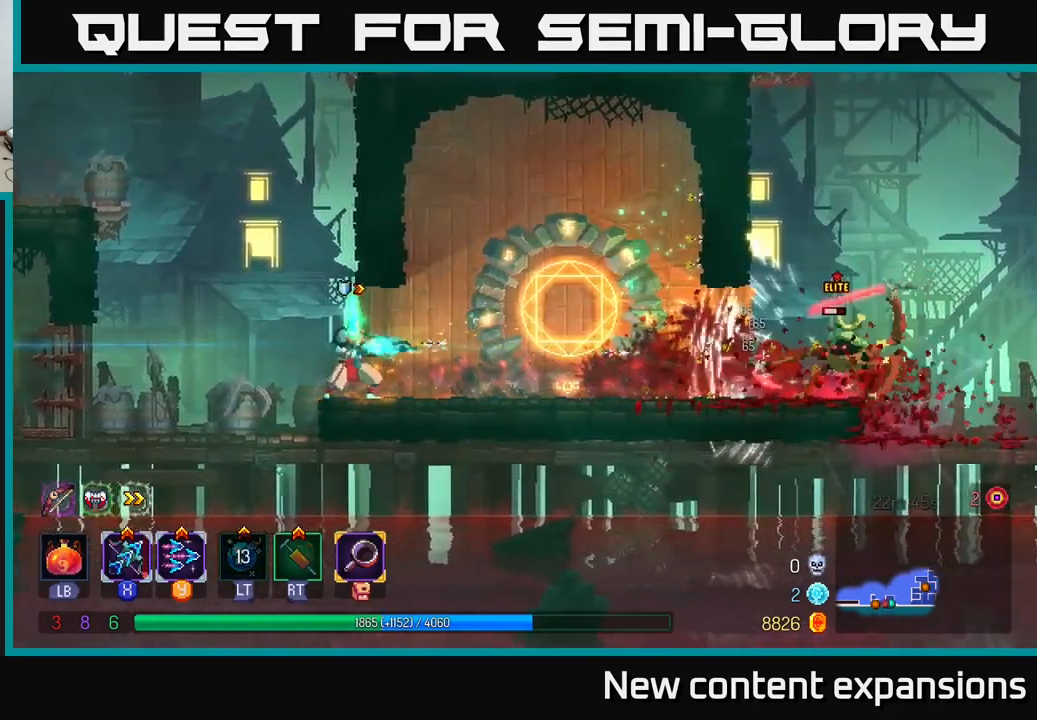
{"buttons": ["B"], "left_stick": "right", "right_stick": "center", "events": [[350, "X", "up"], [433, "B", "down"]]}
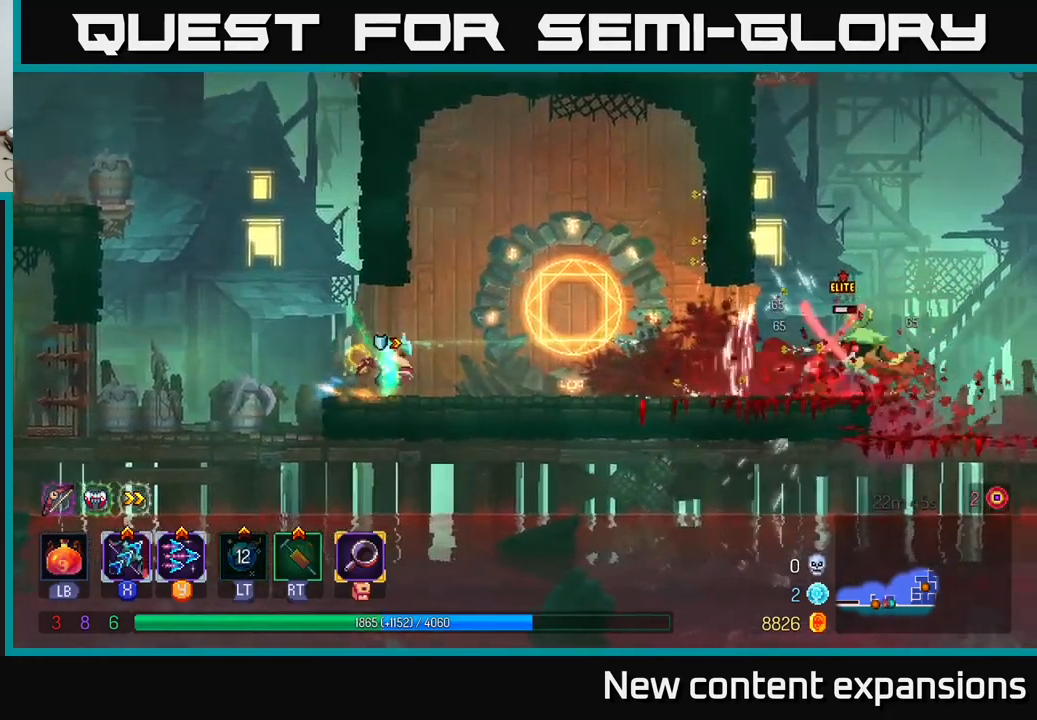
{"buttons": ["X"], "left_stick": "down-right", "right_stick": "center", "events": [[50, "B", "up"], [366, "X", "down"], [400, "left_stick", "down-right"]]}
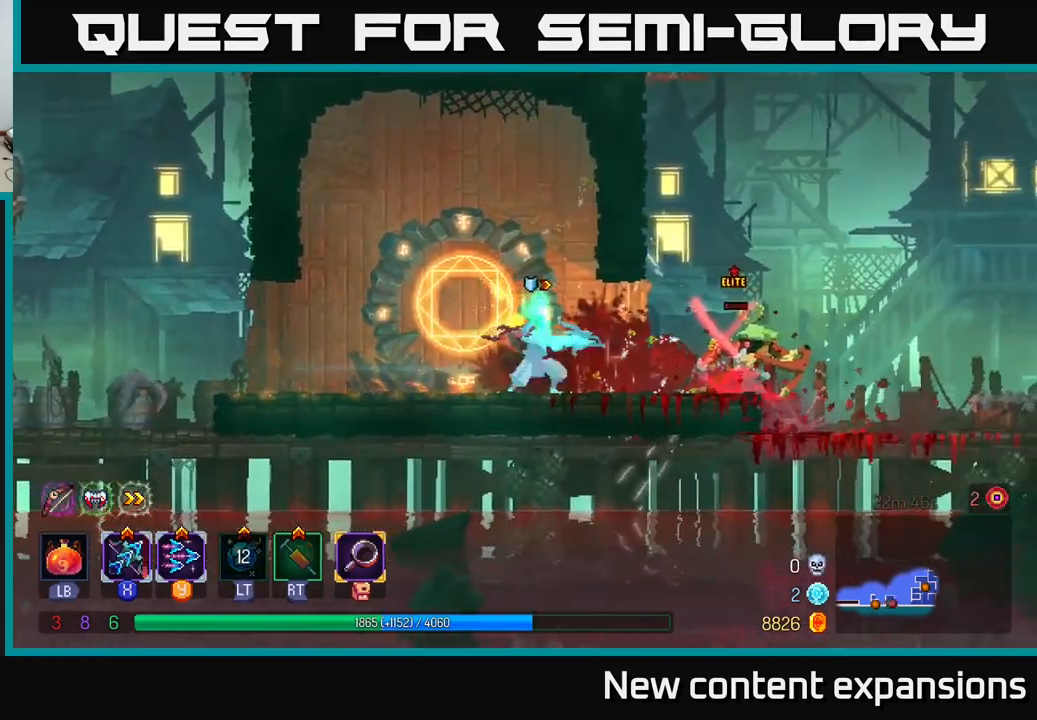
{"buttons": ["X"], "left_stick": "down-right", "right_stick": "center", "events": []}
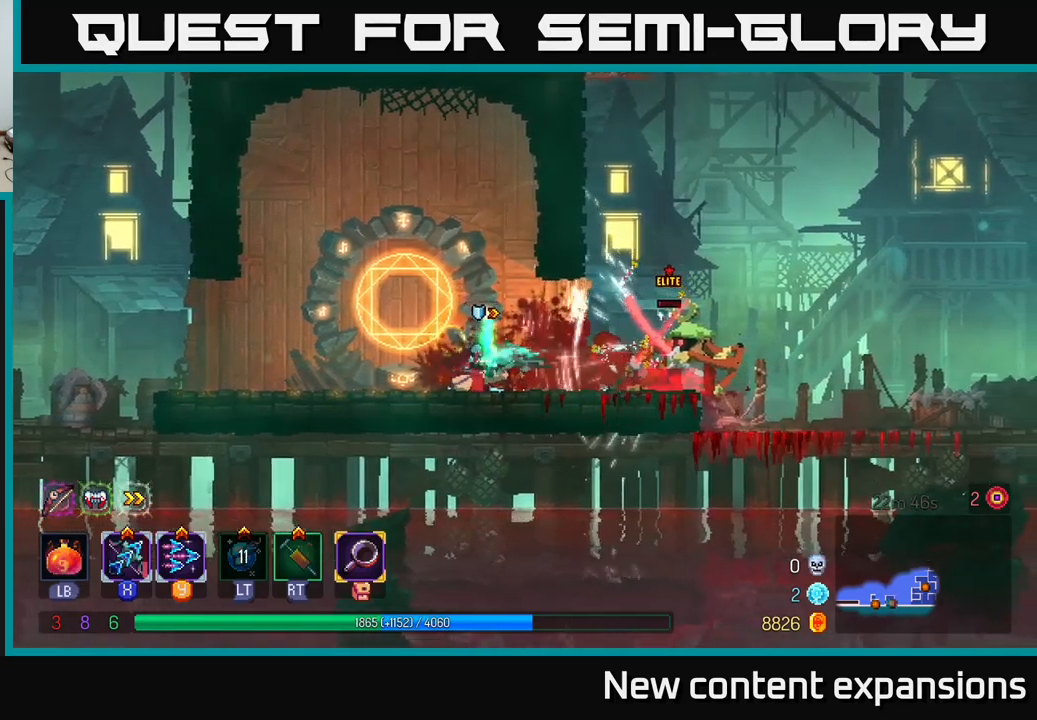
{"buttons": [], "left_stick": "center", "right_stick": "center", "events": [[183, "X", "up"], [233, "left_stick", "right"], [383, "left_stick", "center"]]}
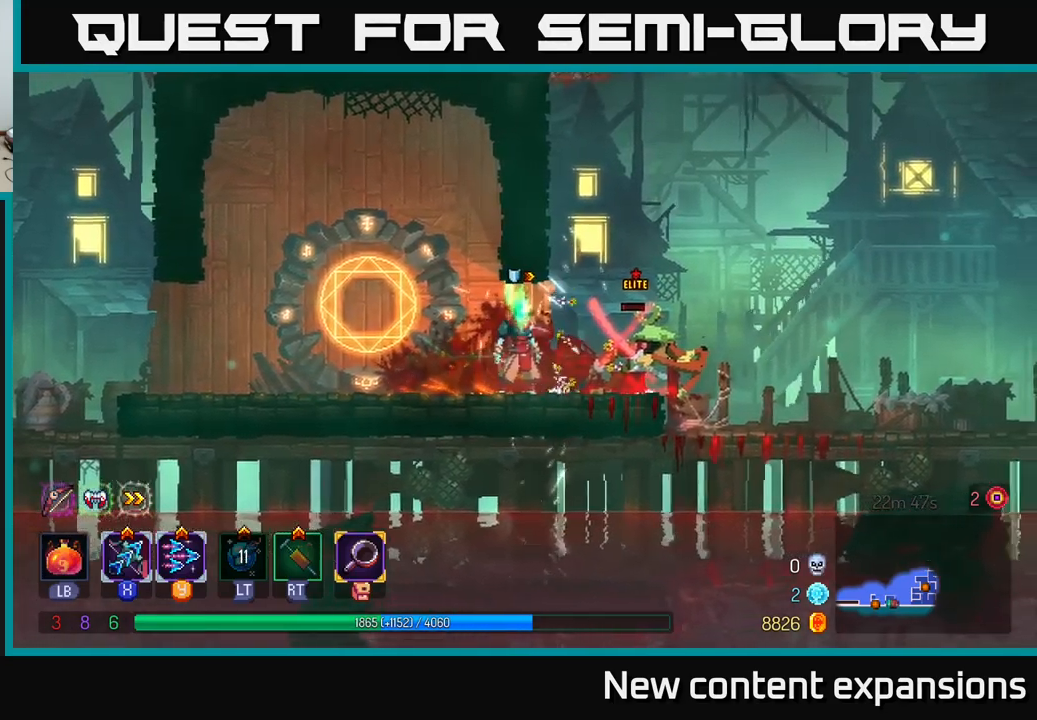
{"buttons": ["X"], "left_stick": "down", "right_stick": "center", "events": [[33, "Y", "down"], [117, "Y", "up"], [167, "left_stick", "down"], [483, "X", "down"]]}
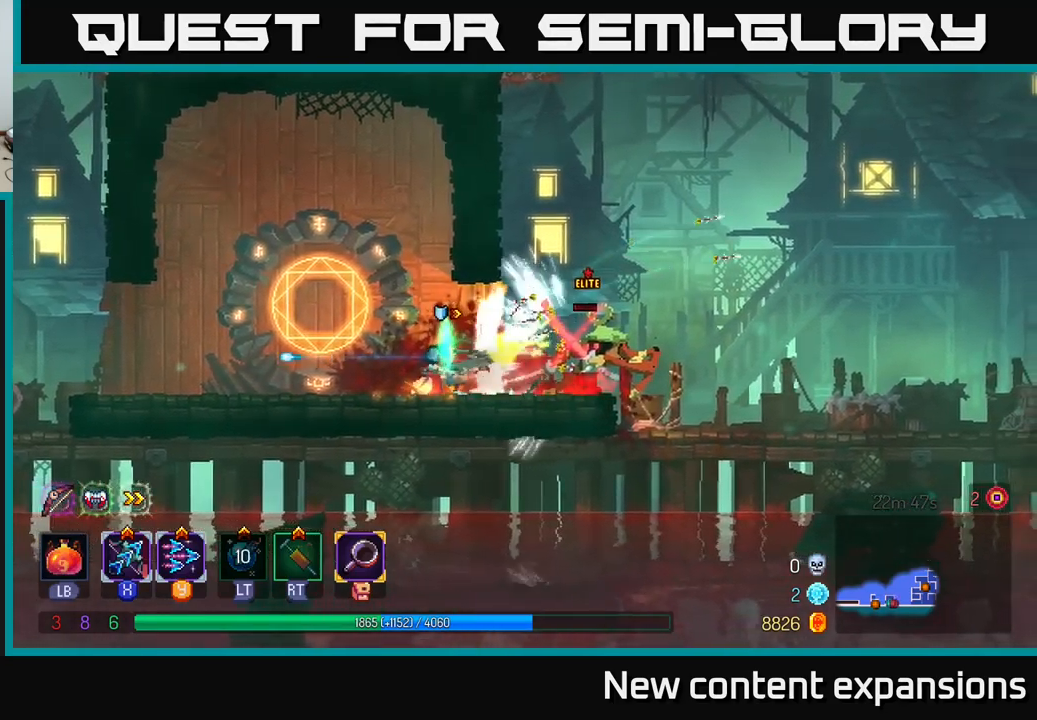
{"buttons": [], "left_stick": "right", "right_stick": "center", "events": [[217, "left_stick", "center"], [283, "X", "up"], [367, "left_stick", "right"]]}
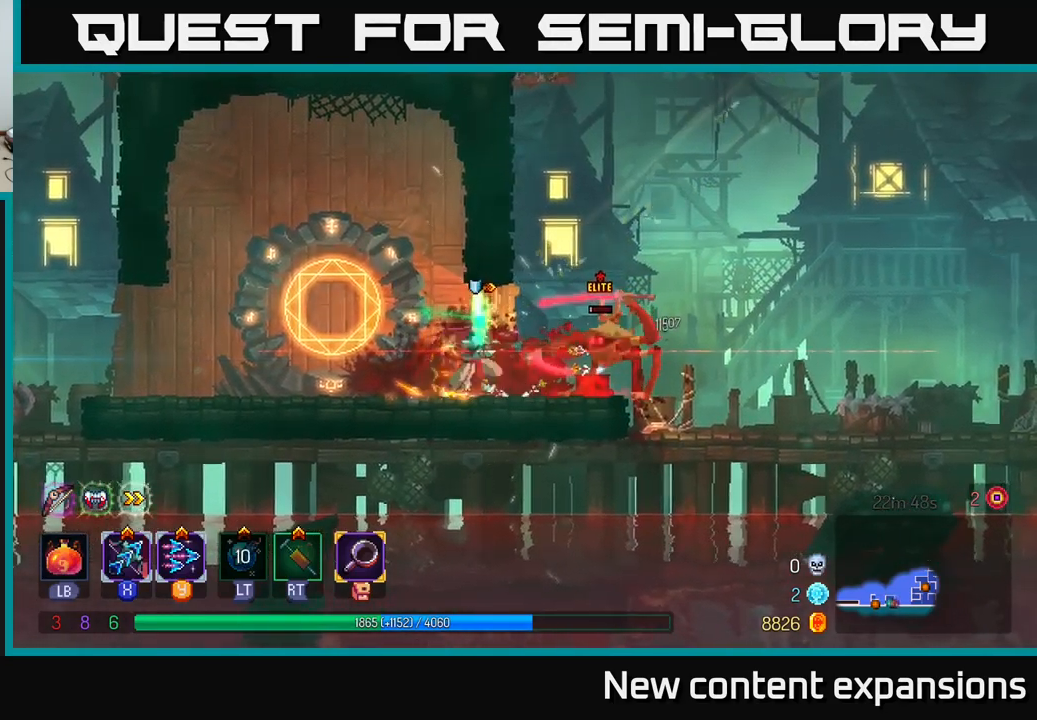
{"buttons": [], "left_stick": "down-right", "right_stick": "center", "events": [[33, "B", "down"], [200, "B", "up"], [483, "left_stick", "down-right"]]}
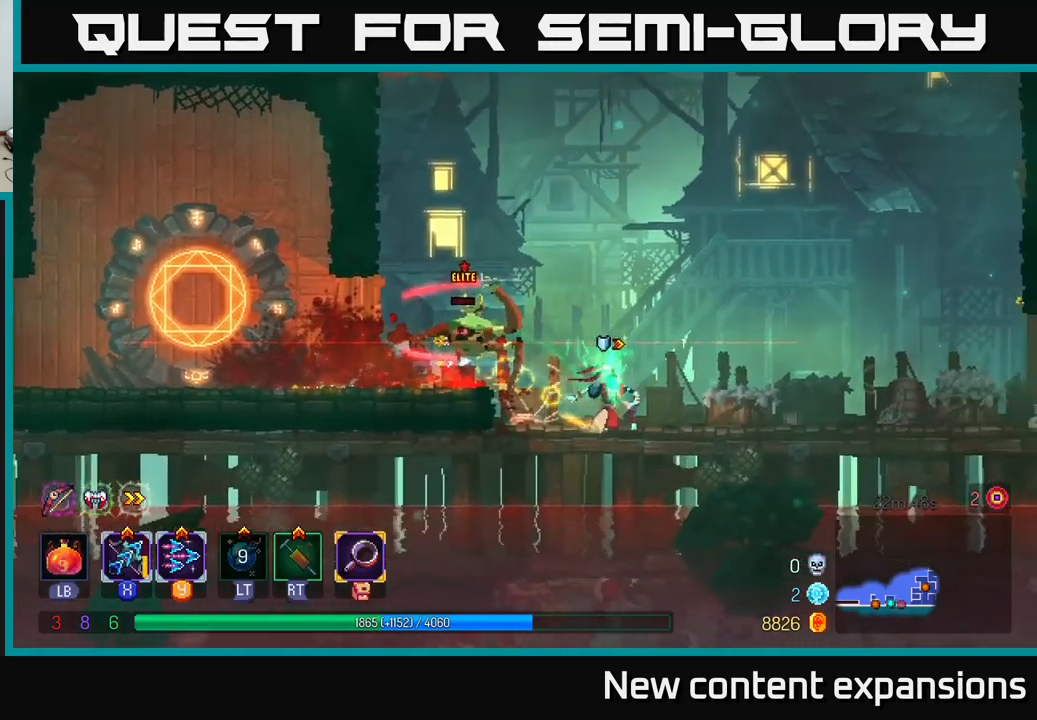
{"buttons": ["Y"], "left_stick": "down-left", "right_stick": "center", "events": [[17, "left_stick", "down"], [417, "left_stick", "down-left"], [483, "Y", "down"]]}
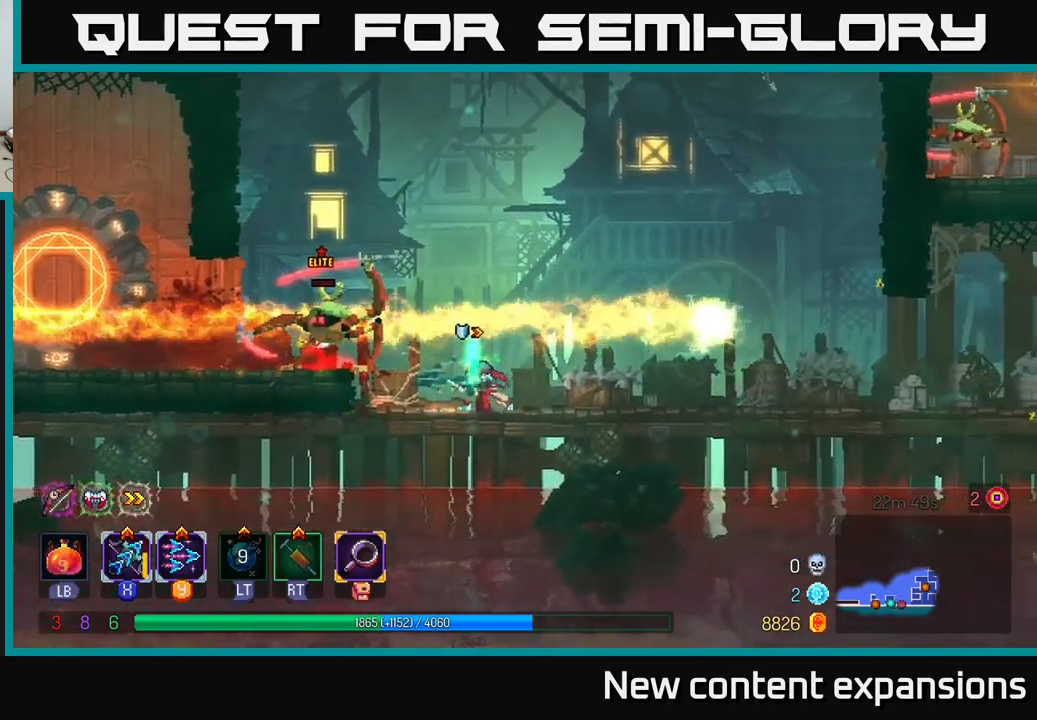
{"buttons": [], "left_stick": "down-left", "right_stick": "center", "events": [[67, "Y", "up"]]}
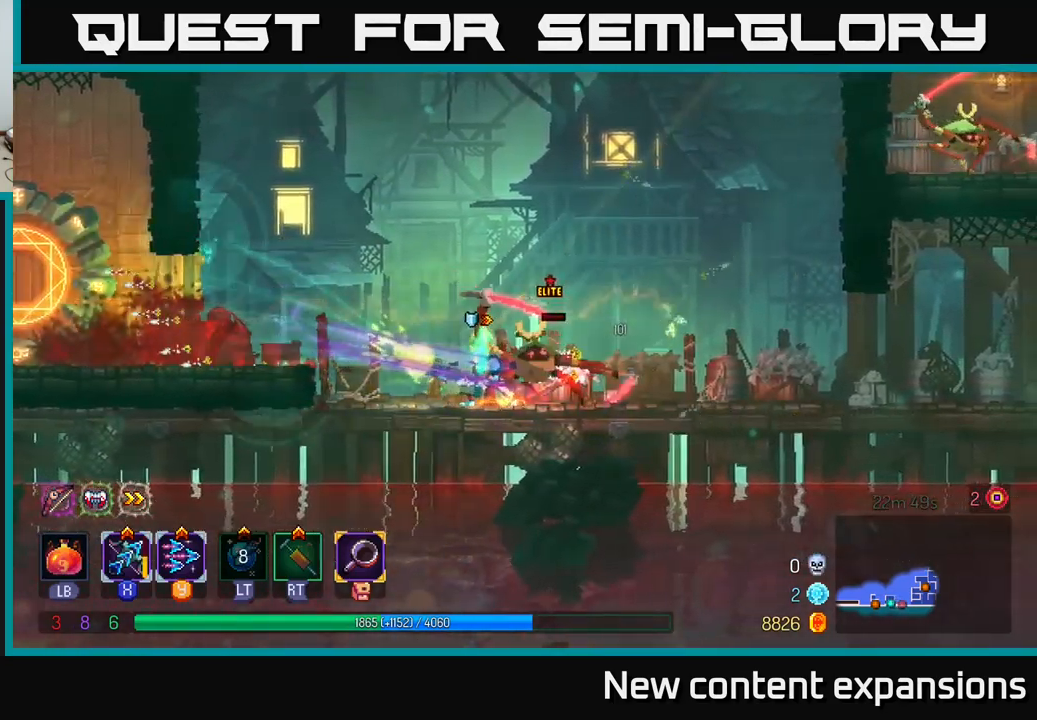
{"buttons": ["B"], "left_stick": "down-right", "right_stick": "center", "events": [[83, "X", "down"], [117, "left_stick", "left"], [267, "left_stick", "center"], [300, "X", "up"], [383, "left_stick", "left"], [400, "B", "down"], [483, "left_stick", "down-right"]]}
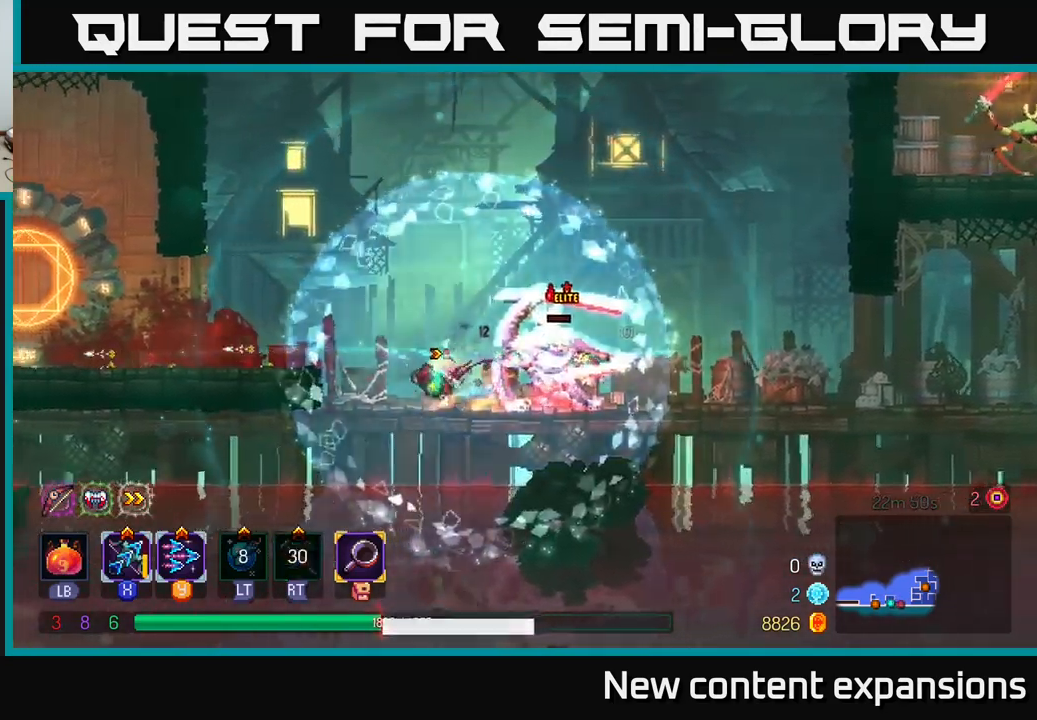
{"buttons": ["X"], "left_stick": "down", "right_stick": "center", "events": [[33, "B", "up"], [50, "left_stick", "right"], [317, "X", "down"], [400, "left_stick", "down"]]}
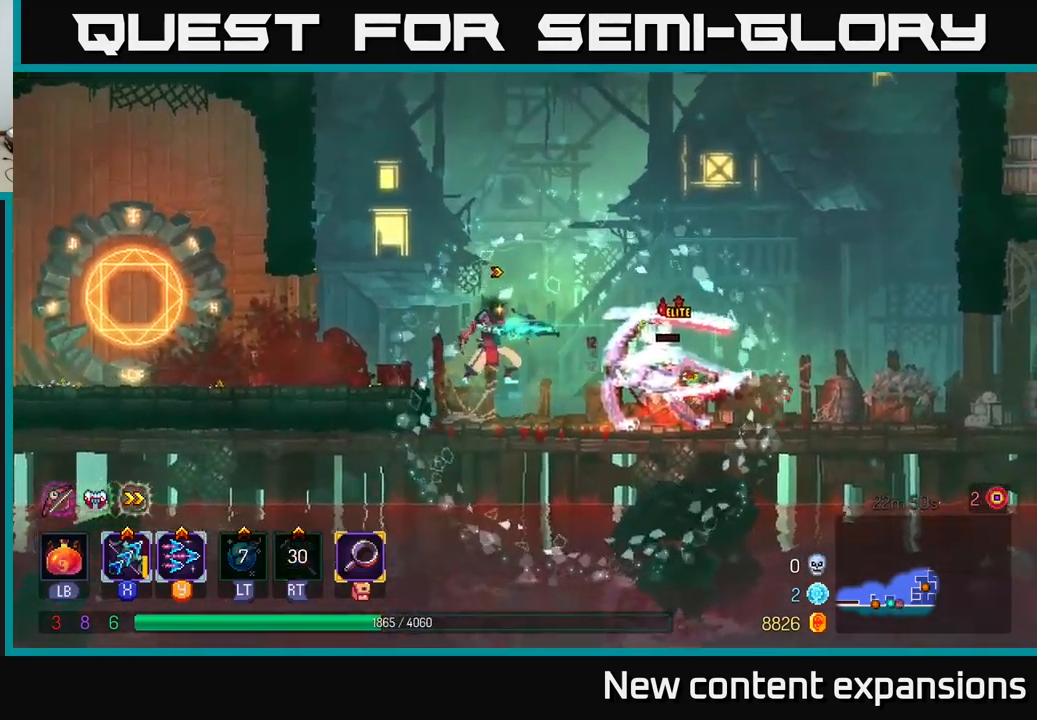
{"buttons": ["X"], "left_stick": "down", "right_stick": "center", "events": []}
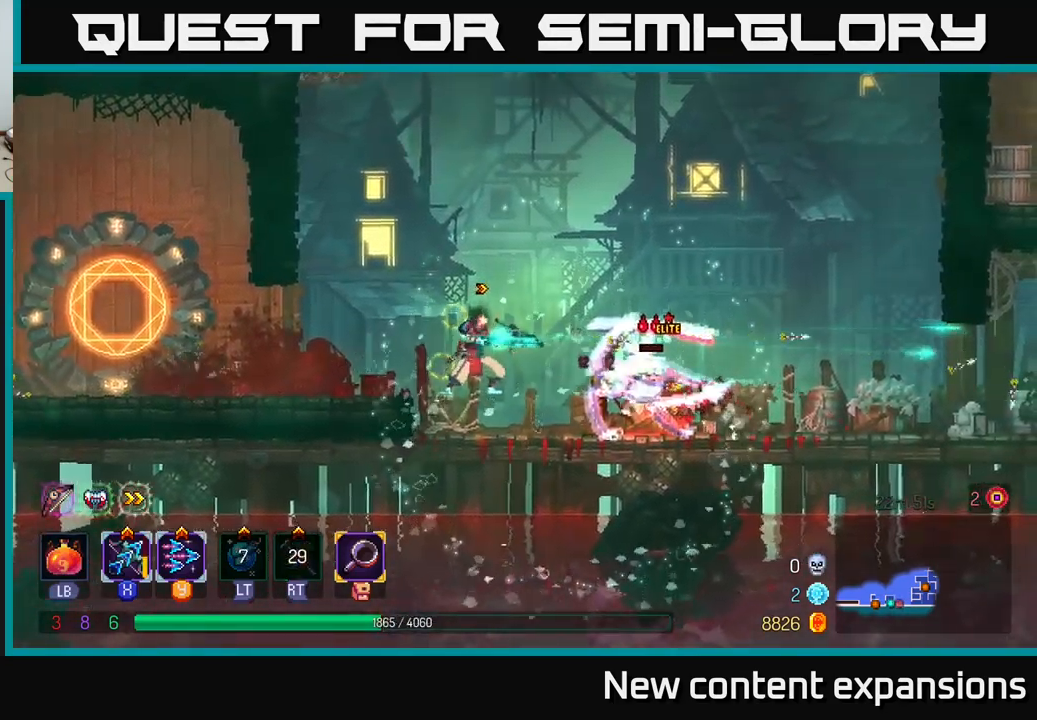
{"buttons": [], "left_stick": "down", "right_stick": "center", "events": [[184, "X", "up"]]}
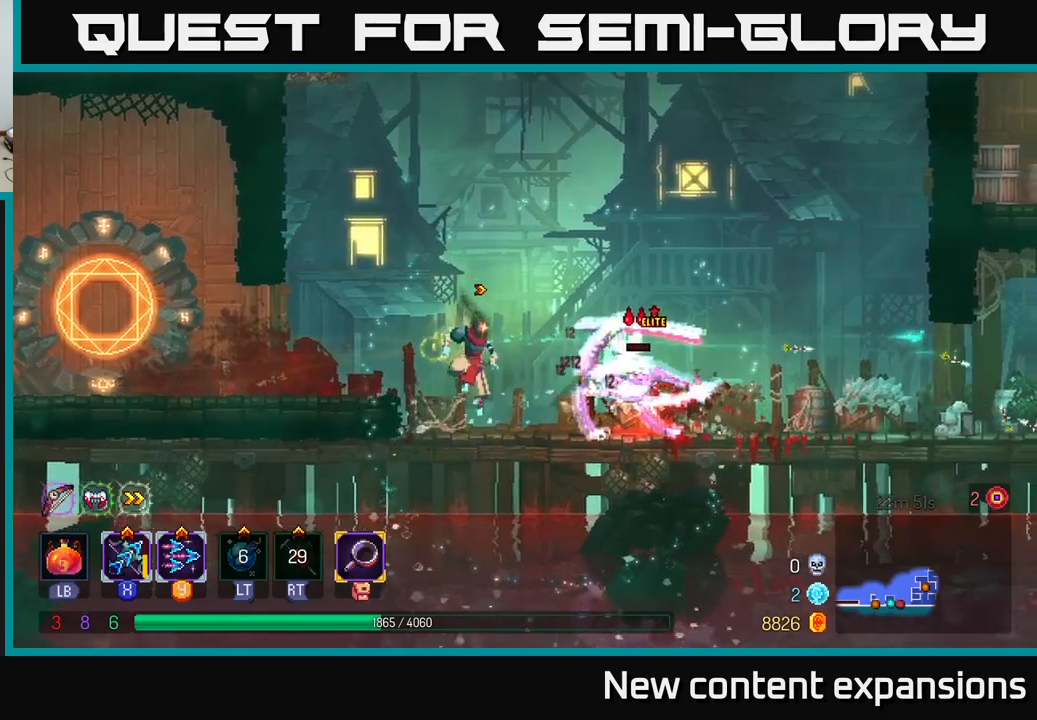
{"buttons": ["X"], "left_stick": "down", "right_stick": "center", "events": [[134, "X", "down"]]}
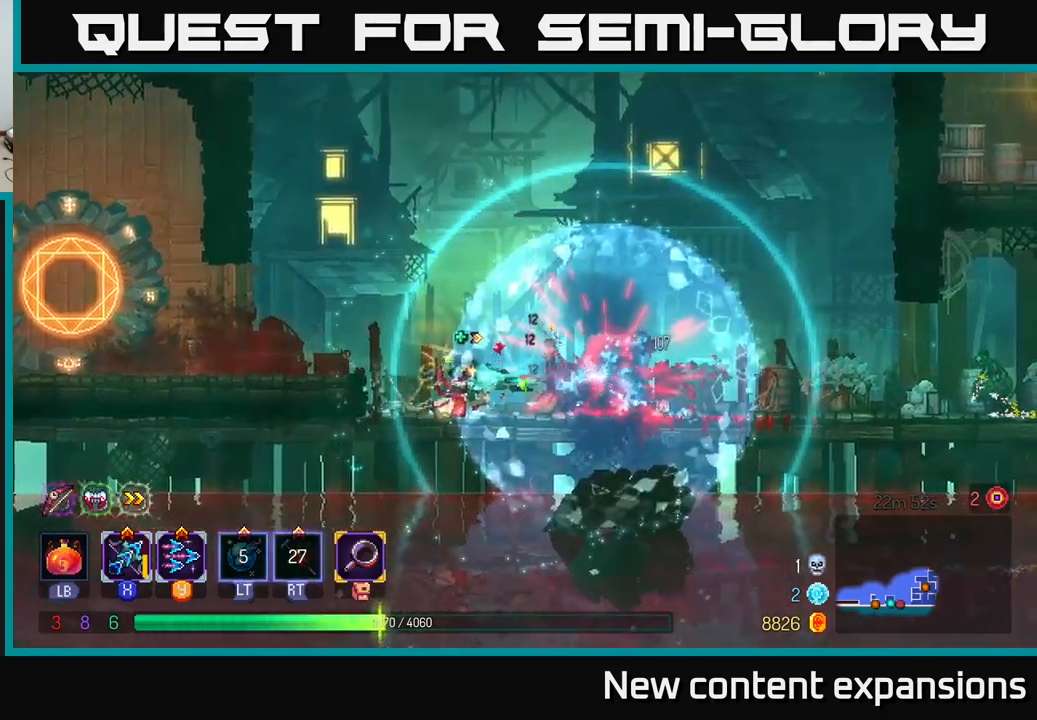
{"buttons": [], "left_stick": "right", "right_stick": "center", "events": [[84, "X", "up"], [117, "left_stick", "center"], [234, "left_stick", "right"], [300, "B", "down"], [417, "B", "up"]]}
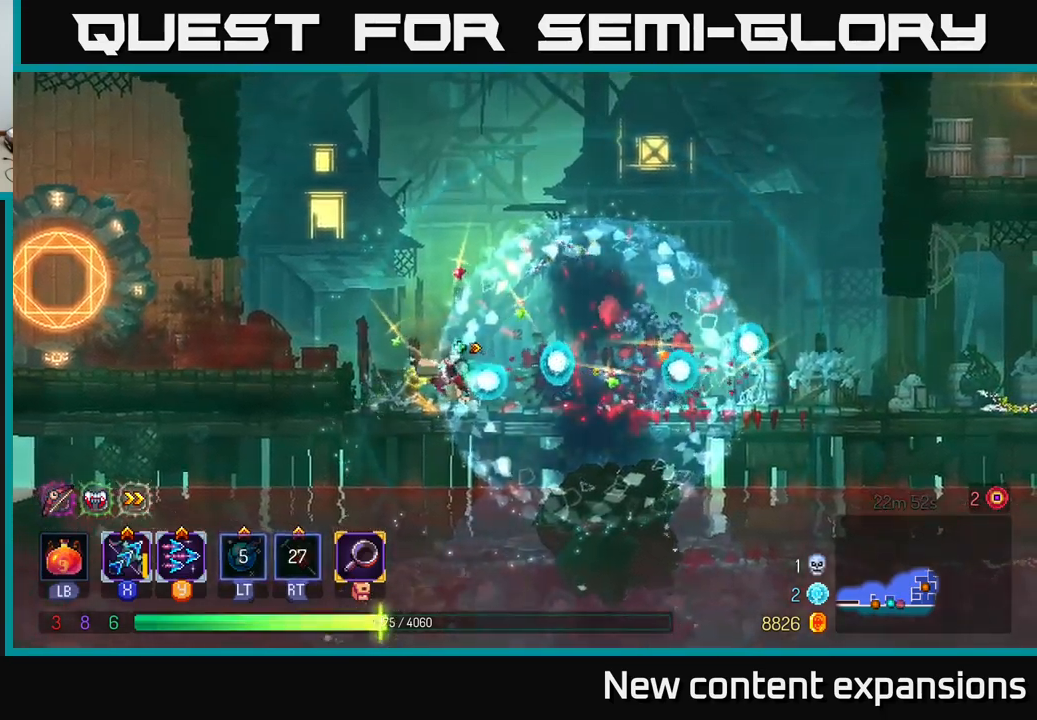
{"buttons": [], "left_stick": "center", "right_stick": "center", "events": [[284, "left_stick", "center"]]}
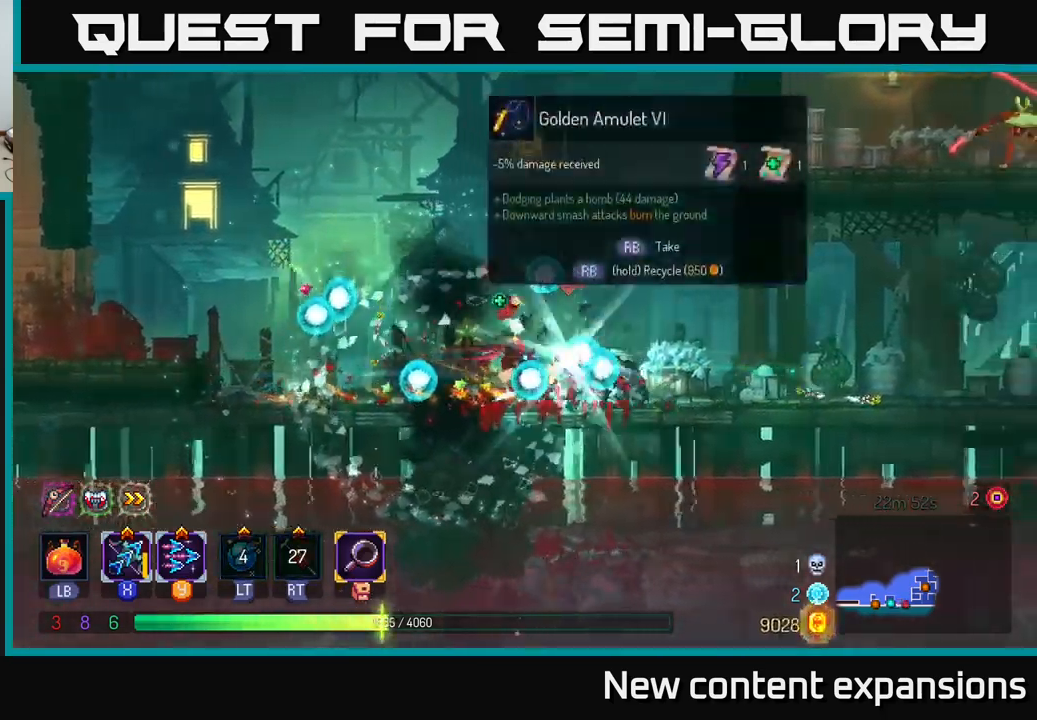
{"buttons": [], "left_stick": "left", "right_stick": "center", "events": [[34, "left_stick", "right"], [317, "left_stick", "center"], [384, "left_stick", "left"]]}
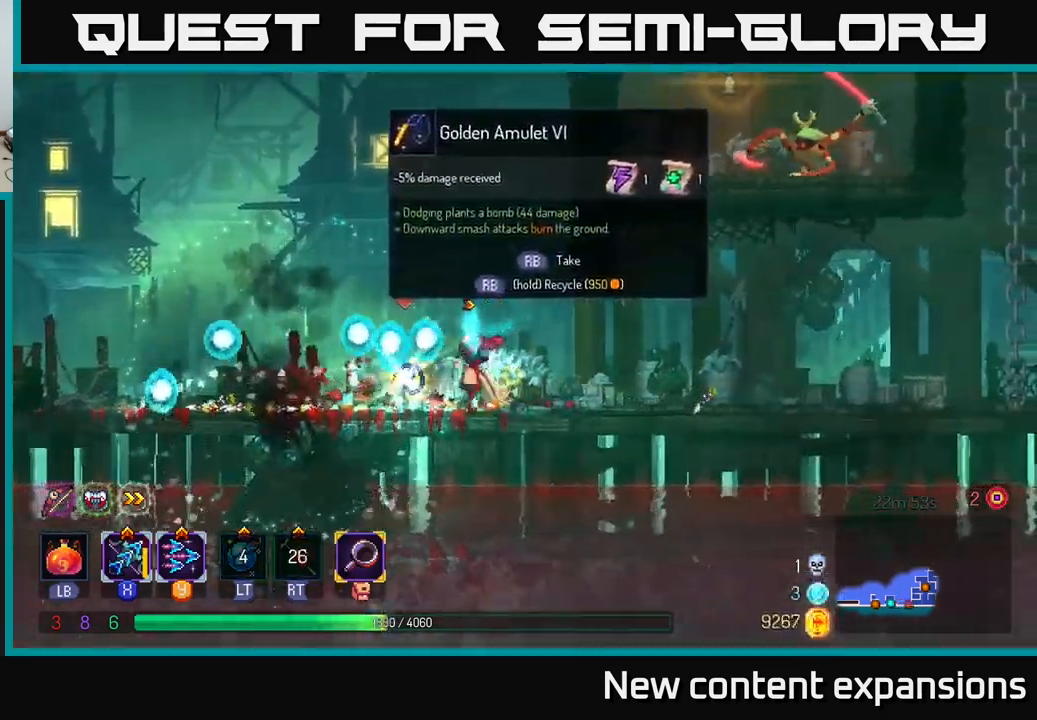
{"buttons": [], "left_stick": "left", "right_stick": "center", "events": []}
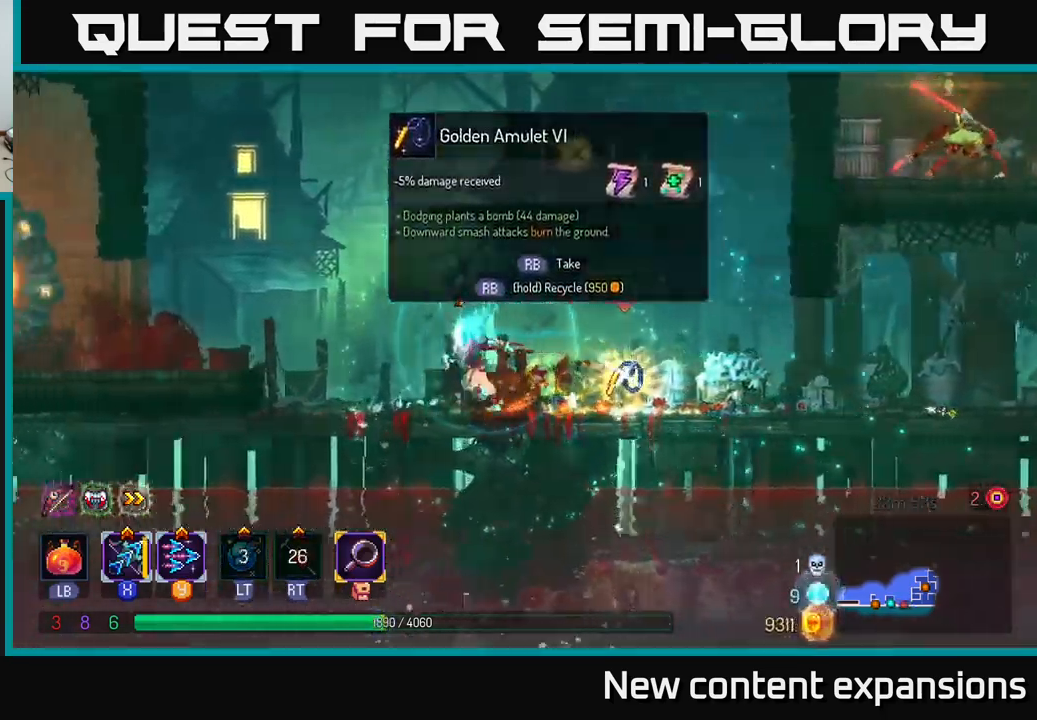
{"buttons": [], "left_stick": "right", "right_stick": "center", "events": [[50, "left_stick", "right"]]}
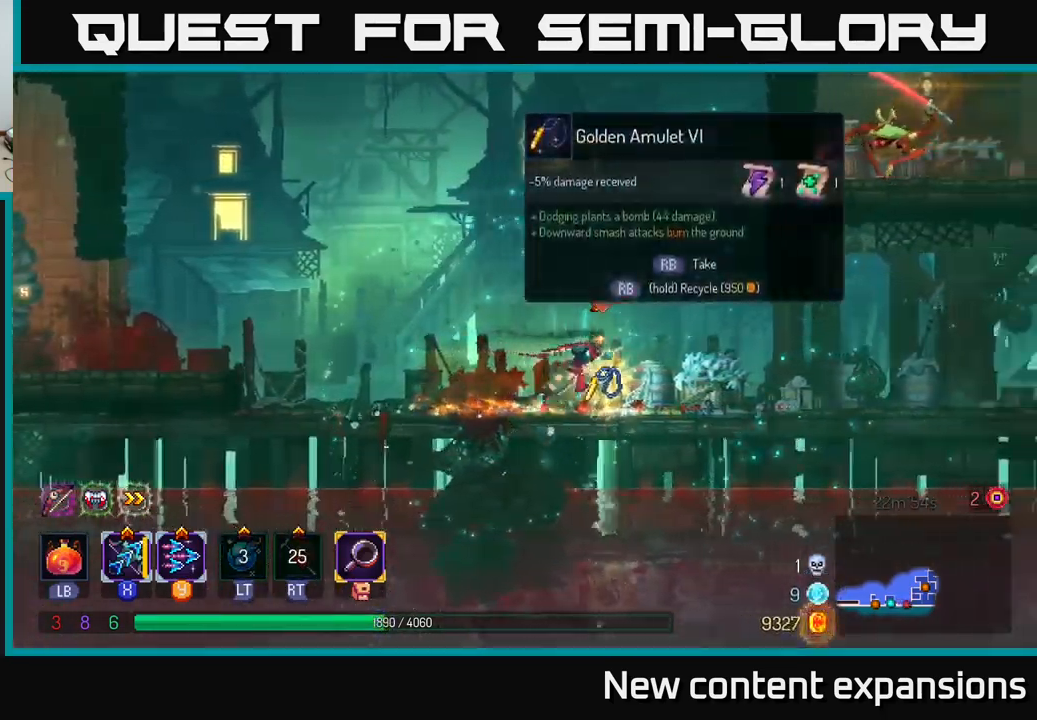
{"buttons": [], "left_stick": "center", "right_stick": "center", "events": [[67, "left_stick", "center"]]}
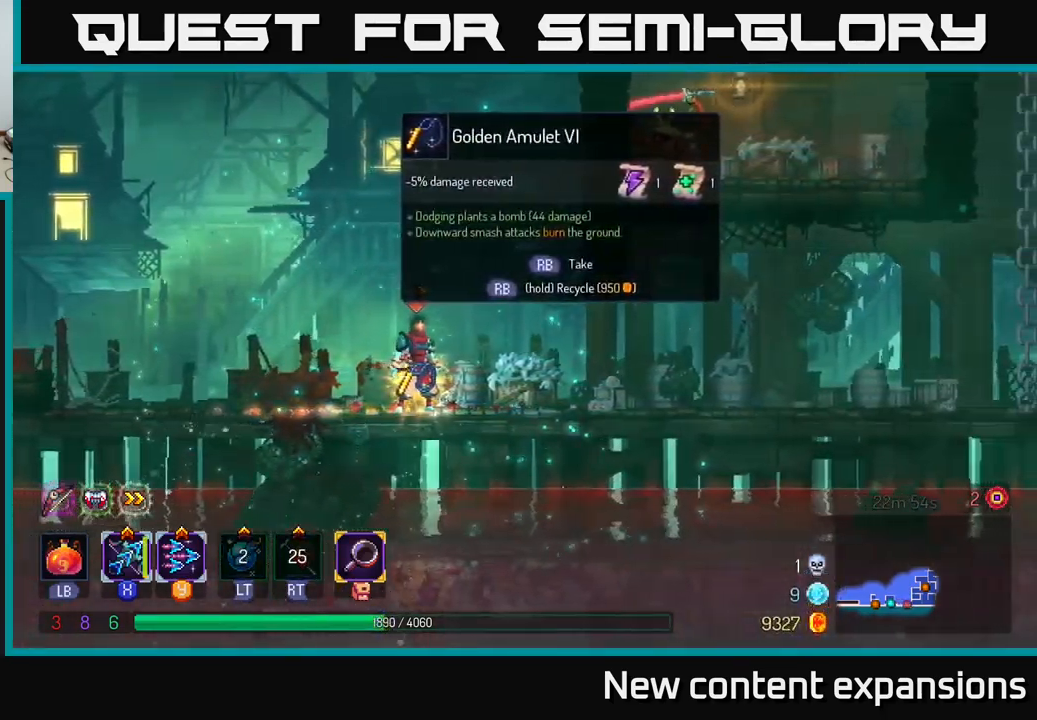
{"buttons": [], "left_stick": "center", "right_stick": "center", "events": []}
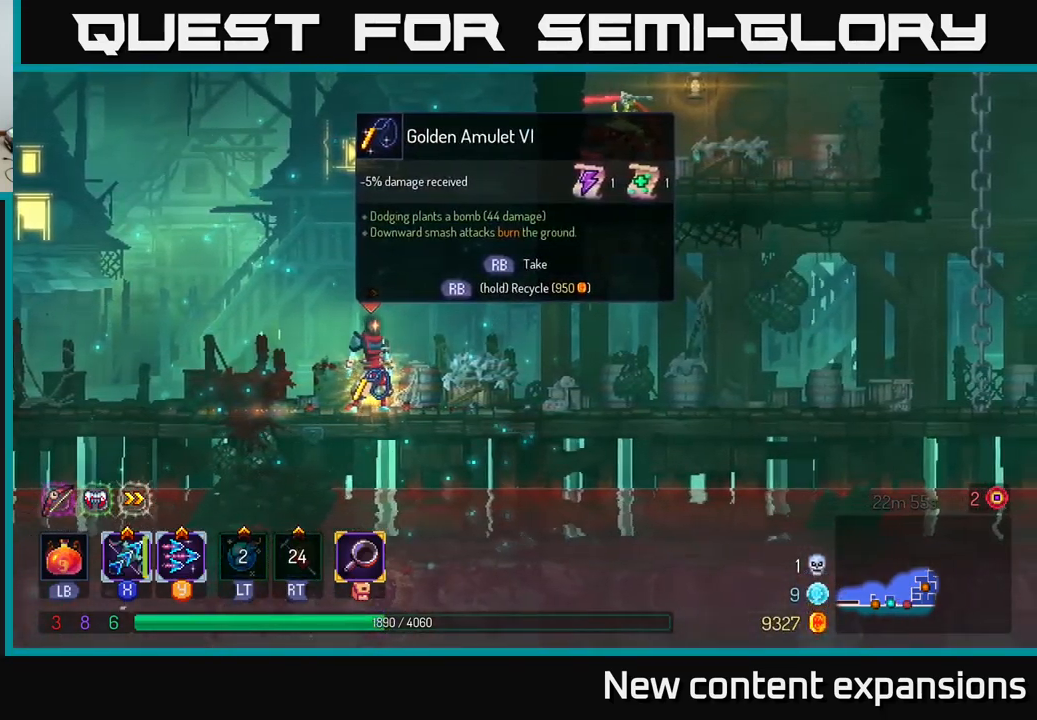
{"buttons": [], "left_stick": "center", "right_stick": "center", "events": []}
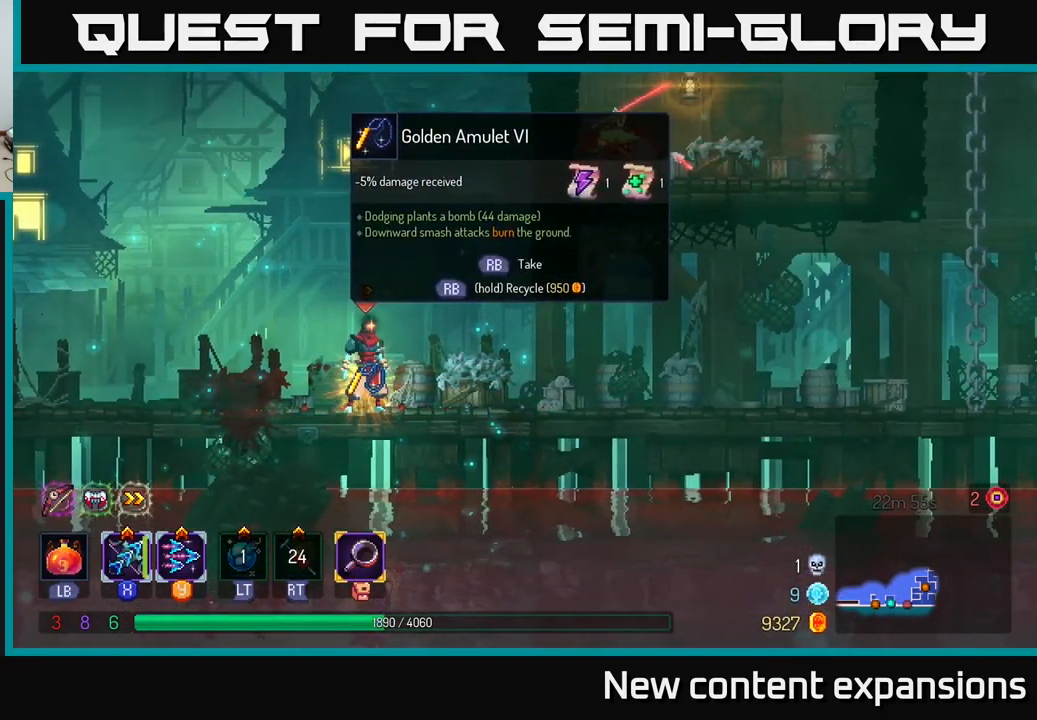
{"buttons": [], "left_stick": "center", "right_stick": "center", "events": []}
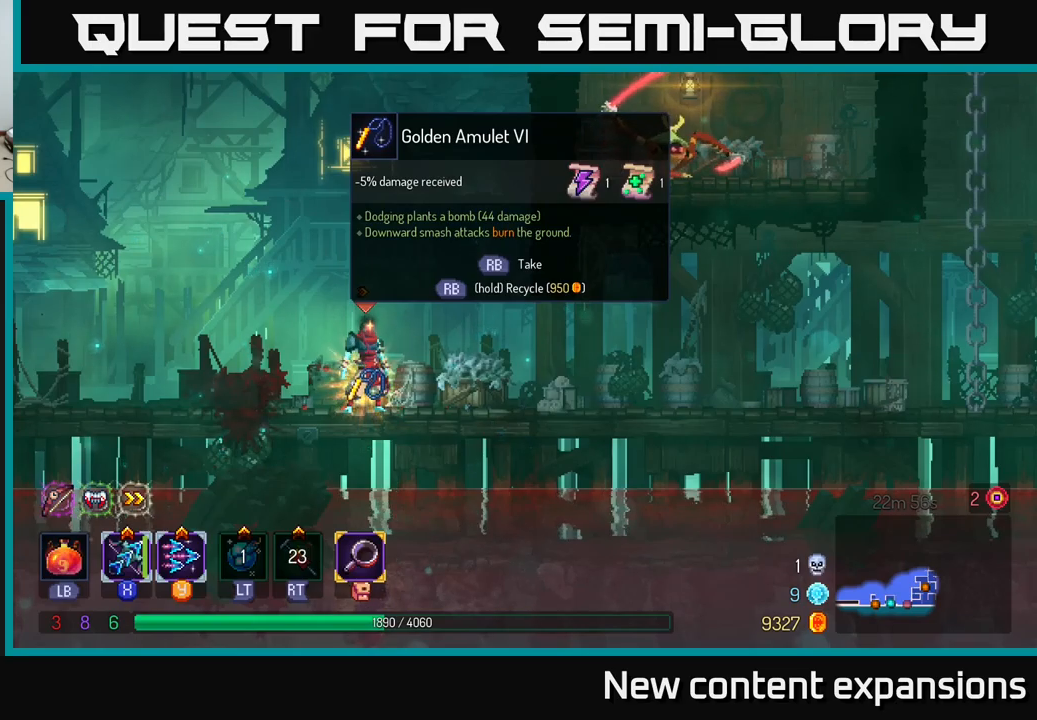
{"buttons": [], "left_stick": "center", "right_stick": "center", "events": []}
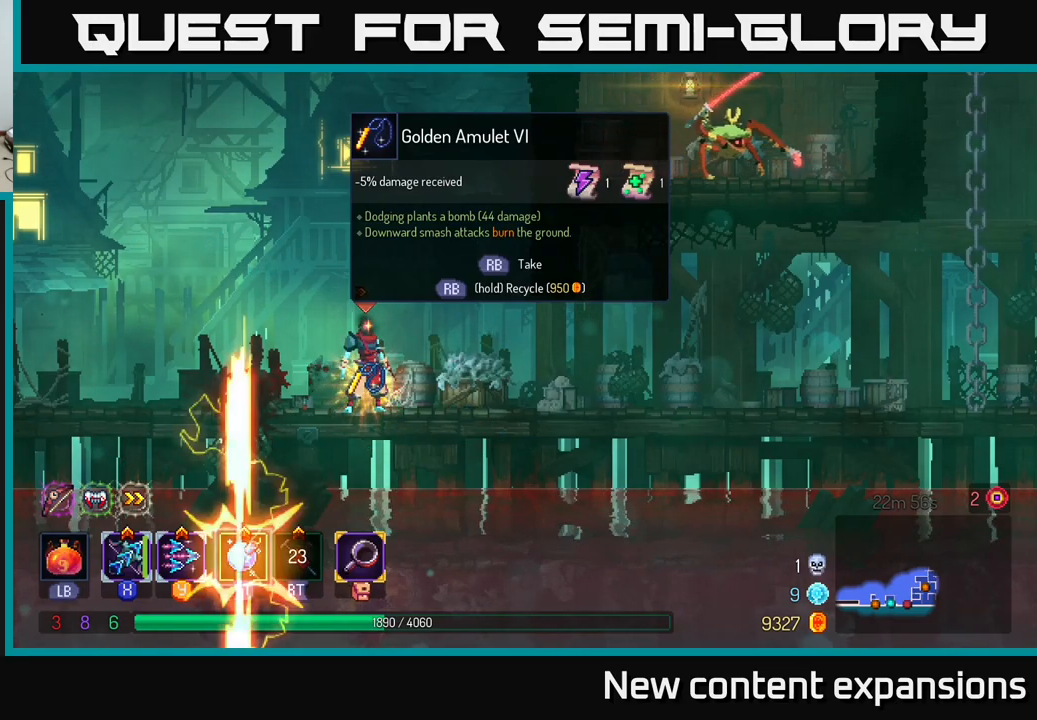
{"buttons": [], "left_stick": "center", "right_stick": "center", "events": [[33, "R1", "down"], [100, "R1", "up"]]}